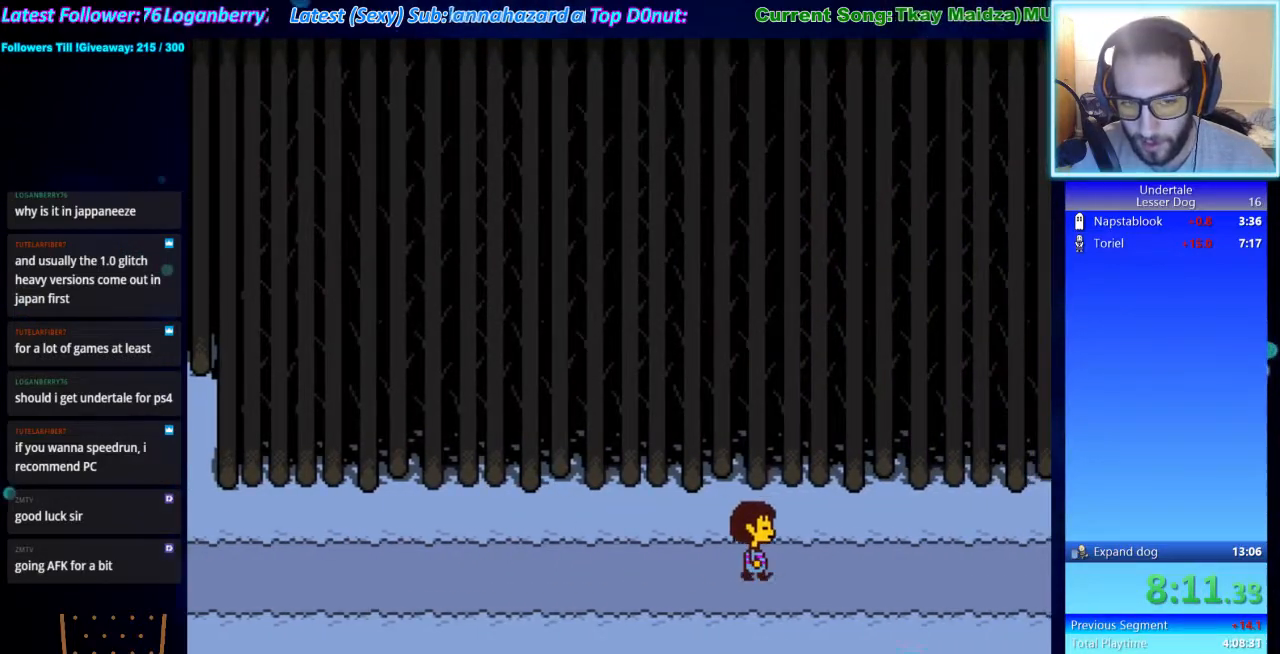
Gameplay with keyboard; each line is a JSON object with the keys held at the frame after it. "events" lists presses ("down") and releases ("up") of "ctrl", "down", "escape", "left", "return", "right", "shift", "up", "x" and "z" between this image and that frame as [ms after this image, input, new state], when the widget could be followed in between. No other keys are recorded. Mouse input is not recorded.
{"keys": ["right", "z"], "events": [[67, "z", "down"], [100, "x", "up"], [167, "z", "up"], [267, "x", "down"], [300, "x", "up"], [300, "z", "down"], [333, "z", "up"], [433, "x", "down"], [500, "x", "up"], [500, "z", "down"]]}
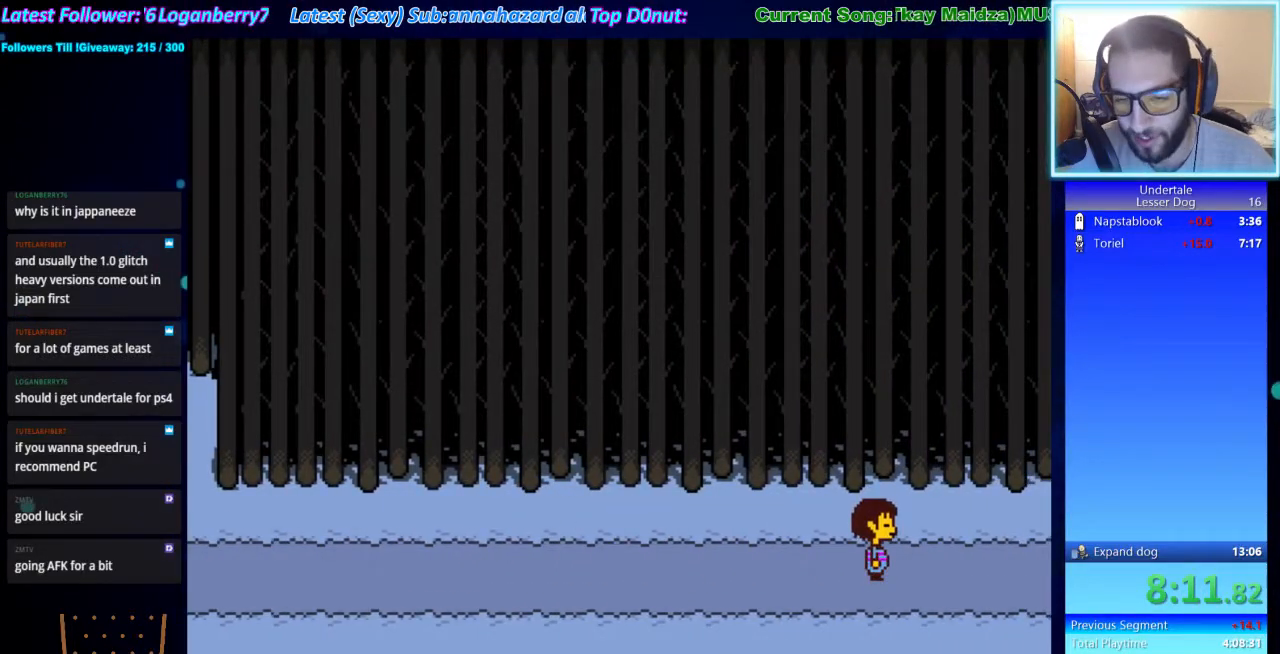
{"keys": ["right", "x"], "events": [[33, "z", "up"], [133, "x", "down"], [167, "x", "up"], [167, "z", "down"], [267, "z", "up"], [300, "x", "down"], [367, "x", "up"], [367, "z", "down"], [400, "z", "up"], [467, "x", "down"]]}
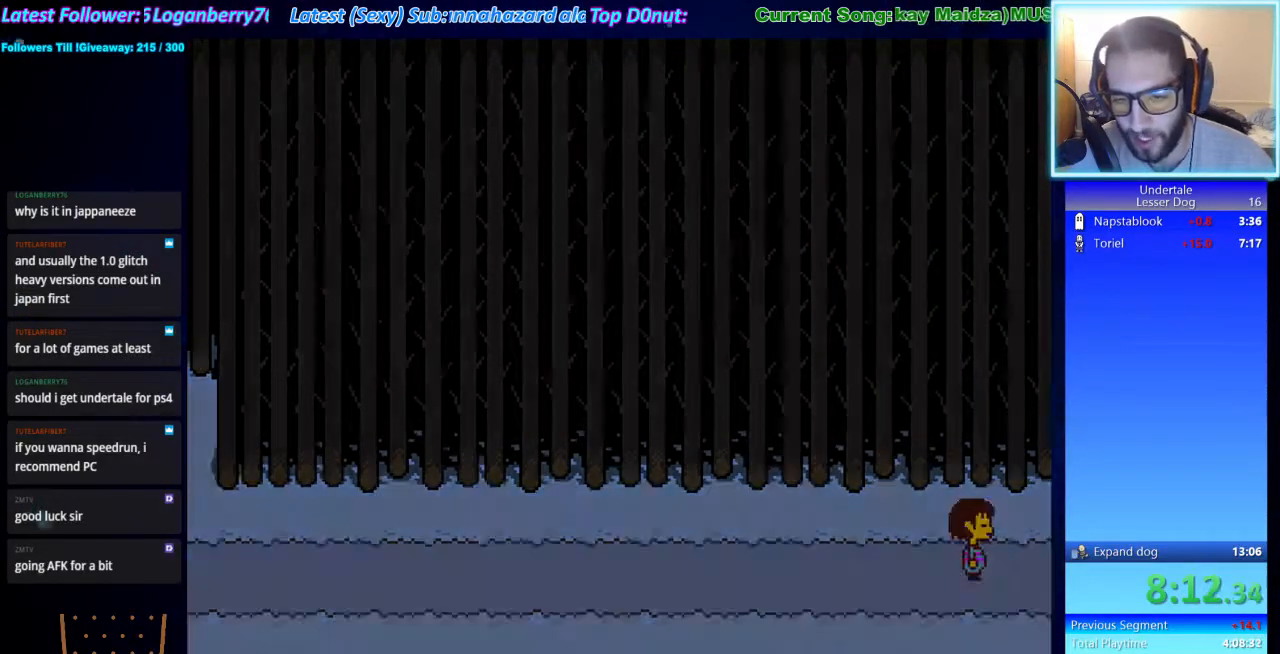
{"keys": ["right"], "events": [[33, "x", "up"], [33, "z", "down"], [100, "z", "up"], [200, "x", "down"], [200, "z", "down"], [233, "x", "up"], [267, "z", "up"], [367, "x", "down"], [367, "z", "down"], [433, "x", "up"], [467, "z", "up"]]}
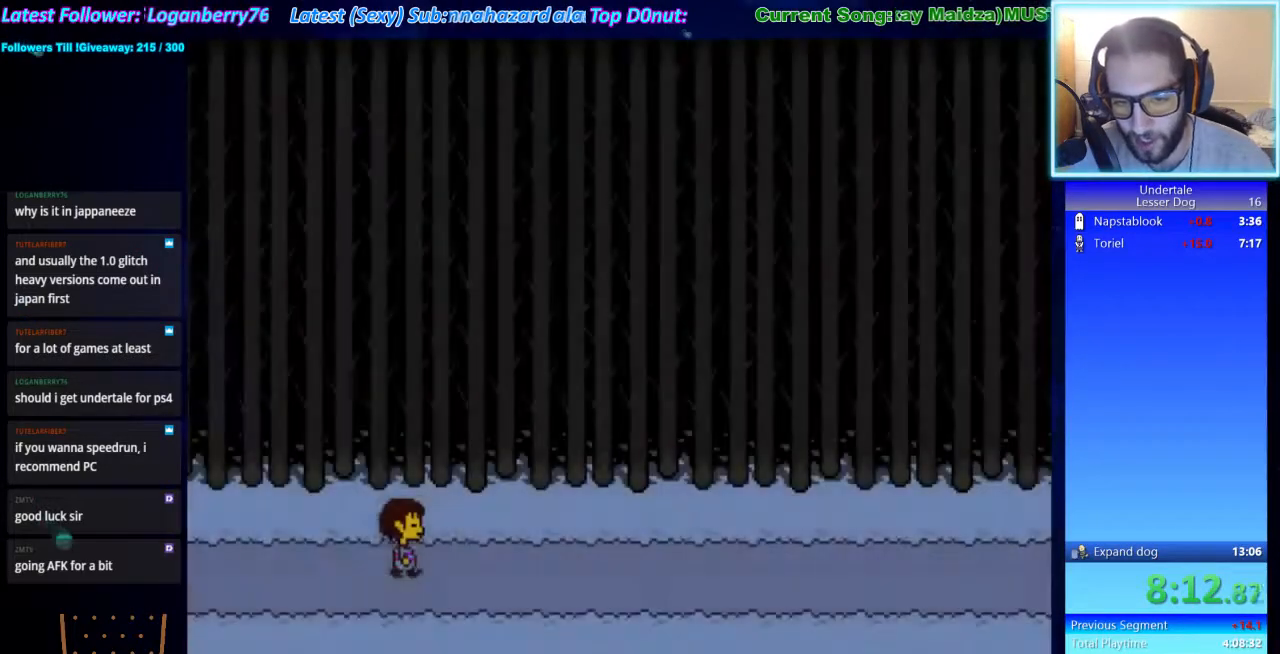
{"keys": ["right", "z"], "events": [[67, "z", "down"], [167, "z", "up"], [233, "x", "down"], [300, "x", "up"], [300, "z", "down"], [333, "z", "up"], [400, "x", "down"], [433, "z", "down"], [500, "x", "up"]]}
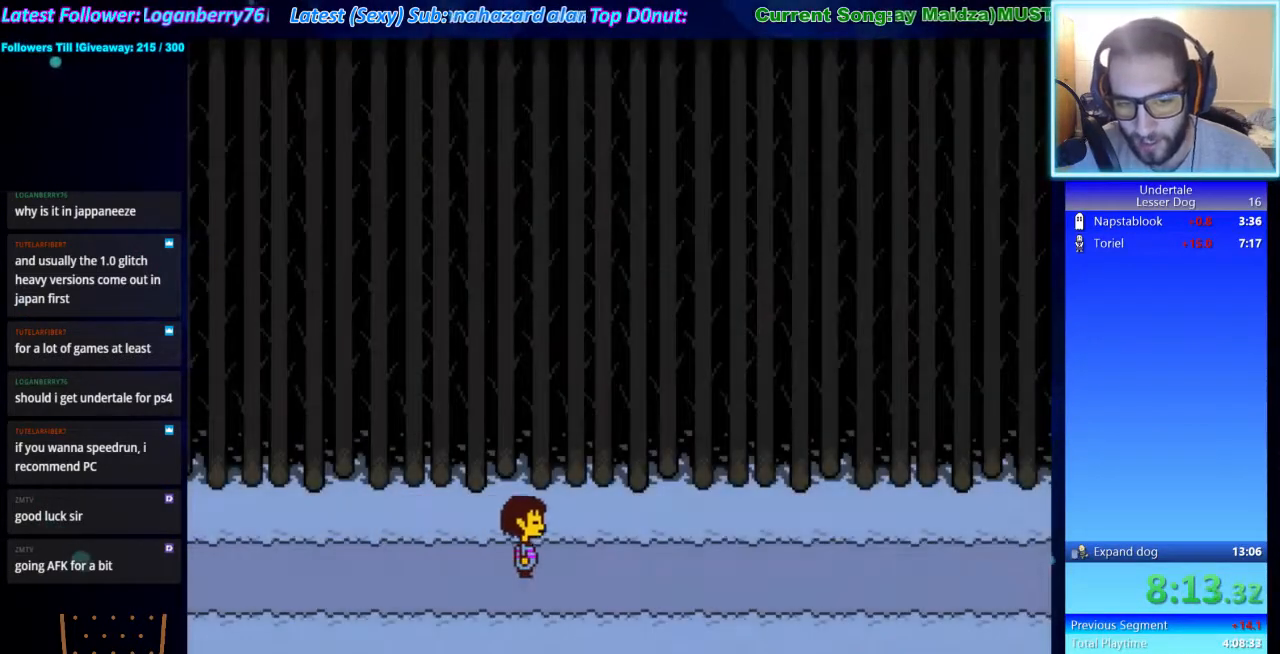
{"keys": ["right", "x"], "events": [[33, "z", "up"], [67, "x", "down"], [167, "x", "up"], [167, "z", "down"], [233, "z", "up"], [267, "x", "down"], [367, "x", "up"], [367, "z", "down"], [400, "z", "up"], [500, "x", "down"]]}
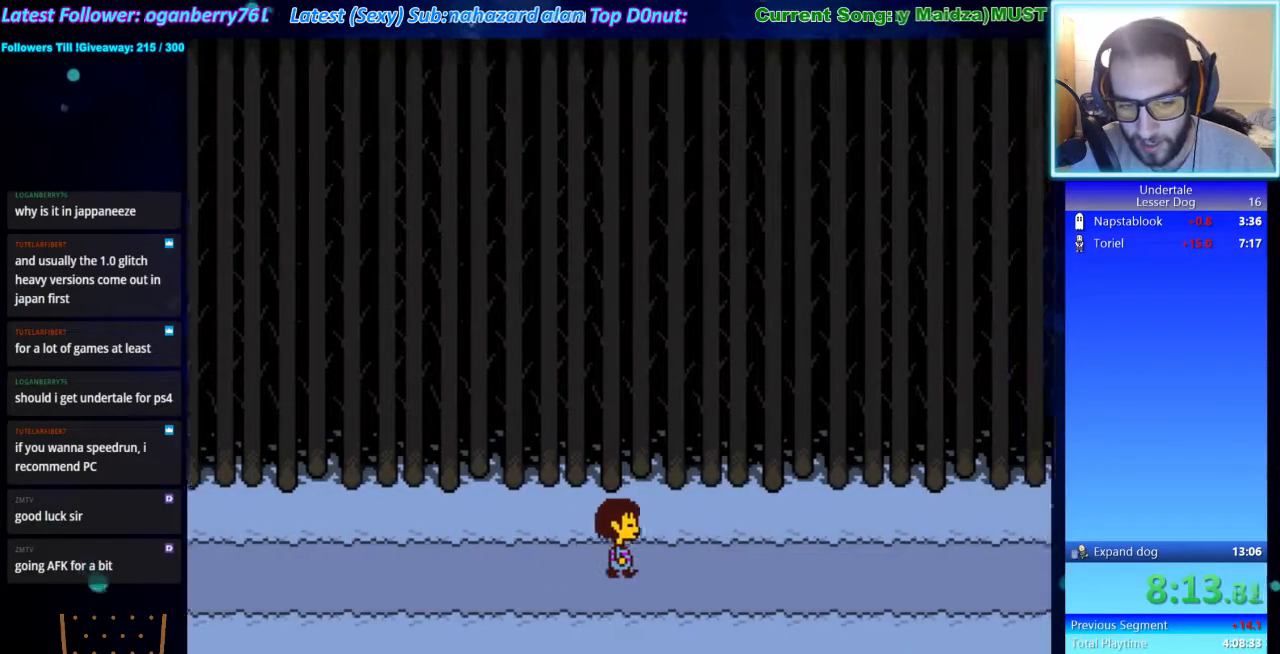
{"keys": ["right"], "events": [[33, "z", "down"], [100, "x", "up"], [133, "z", "up"], [200, "x", "down"], [233, "z", "down"], [267, "x", "up"], [333, "z", "up"], [433, "x", "down"], [467, "x", "up"], [467, "z", "down"], [500, "z", "up"]]}
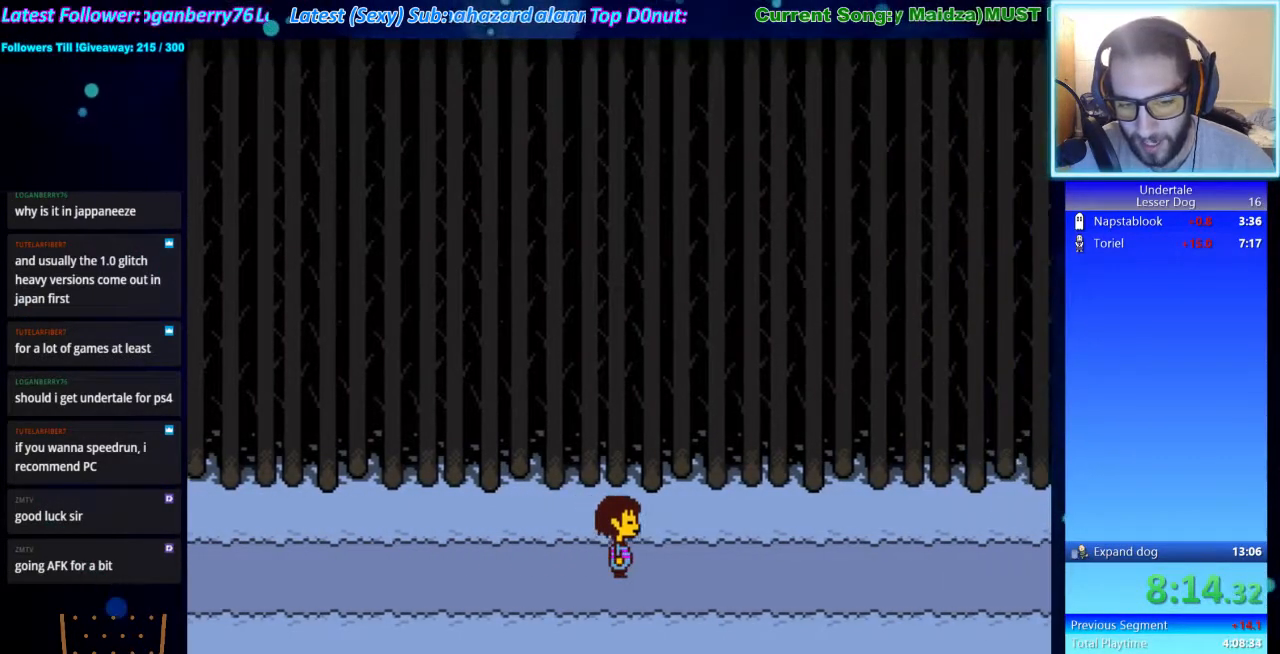
{"keys": ["right"], "events": [[100, "x", "down"], [167, "z", "down"], [200, "x", "up"], [267, "z", "up"], [300, "x", "down"], [400, "x", "up"], [400, "z", "down"], [433, "z", "up"]]}
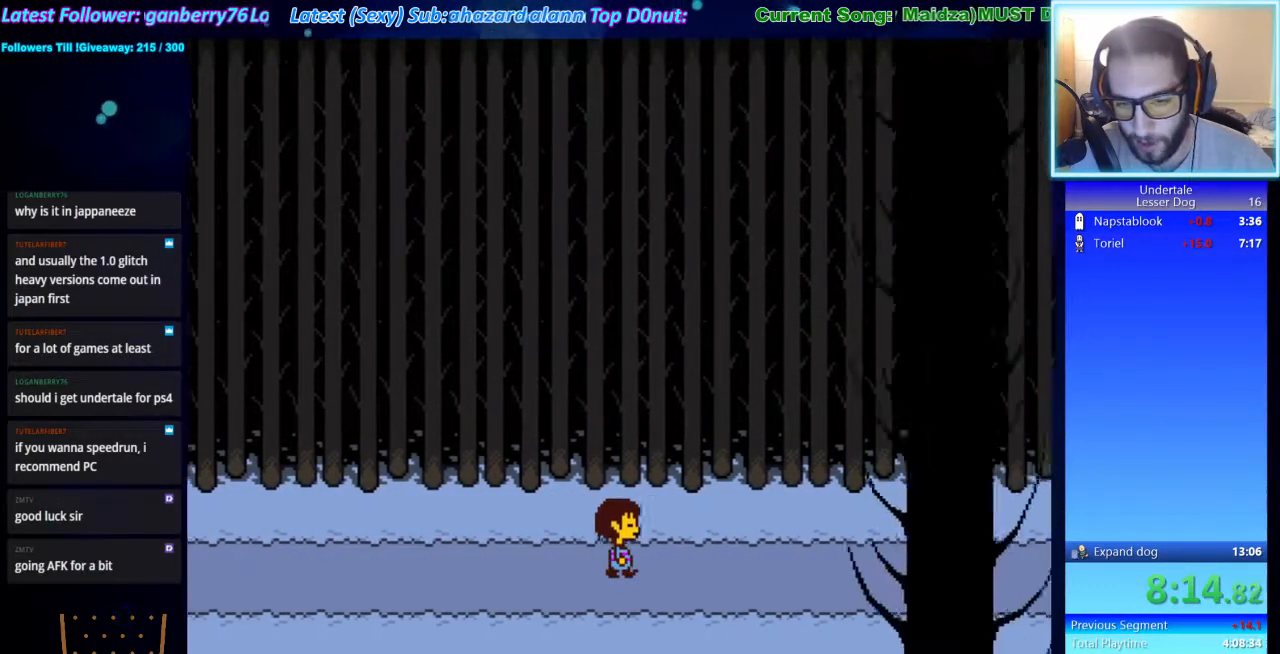
{"keys": ["right", "z"], "events": [[33, "x", "down"], [67, "z", "down"], [133, "x", "up"], [133, "z", "up"], [233, "x", "down"], [300, "x", "up"], [300, "z", "down"], [367, "z", "up"], [400, "x", "down"], [500, "x", "up"], [500, "z", "down"]]}
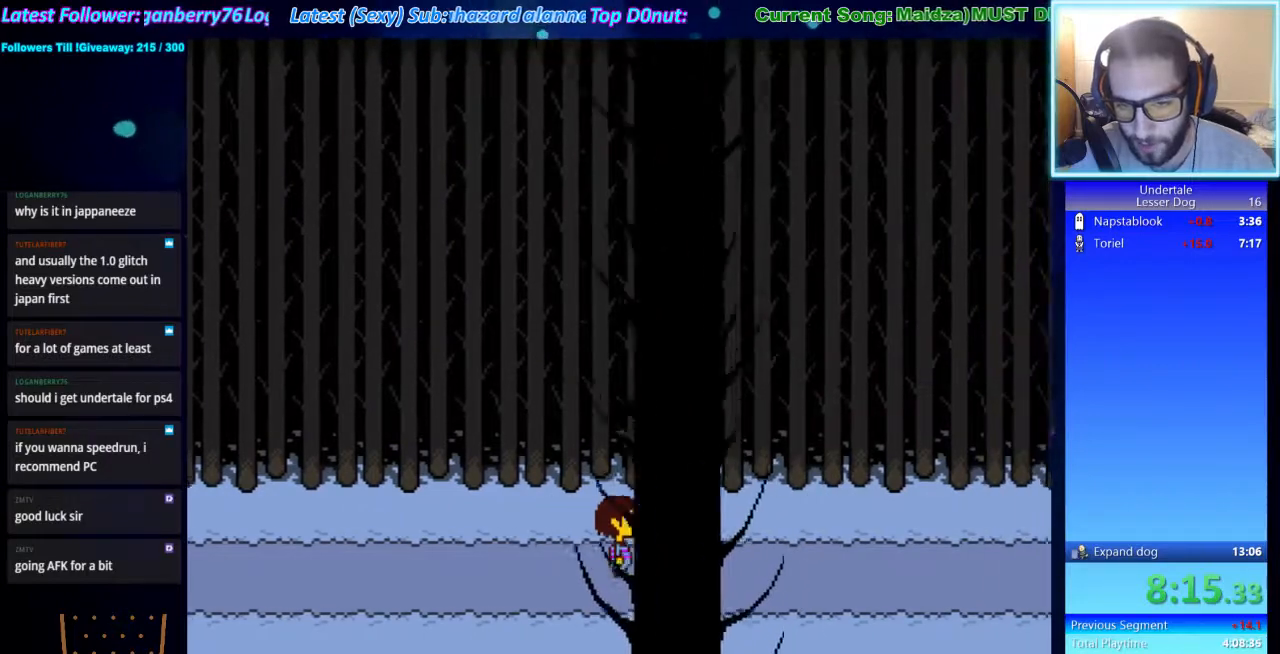
{"keys": ["right", "x"], "events": [[33, "z", "up"], [100, "x", "down"], [200, "x", "up"], [200, "z", "down"], [233, "z", "up"], [267, "x", "down"], [367, "x", "up"], [367, "z", "down"], [467, "x", "down"], [467, "z", "up"]]}
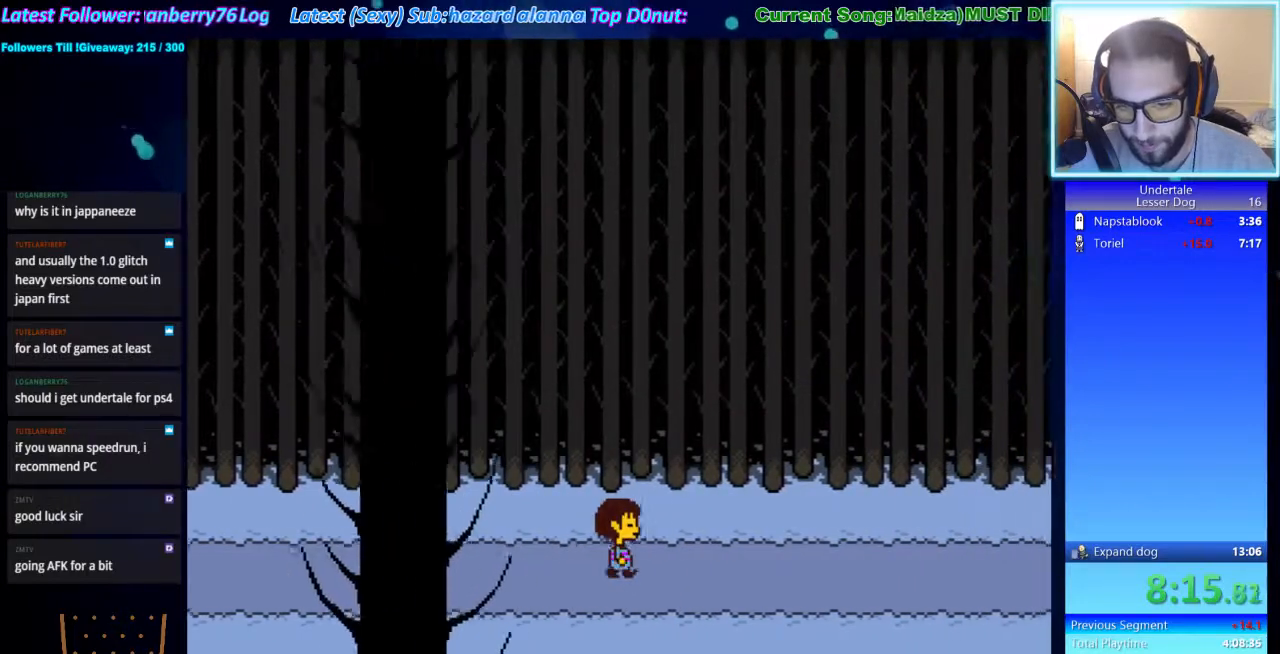
{"keys": ["right", "x", "z"], "events": [[67, "x", "up"], [67, "z", "down"], [167, "x", "down"], [200, "z", "up"], [300, "x", "up"], [300, "z", "down"], [400, "x", "down"], [400, "z", "up"], [500, "z", "down"]]}
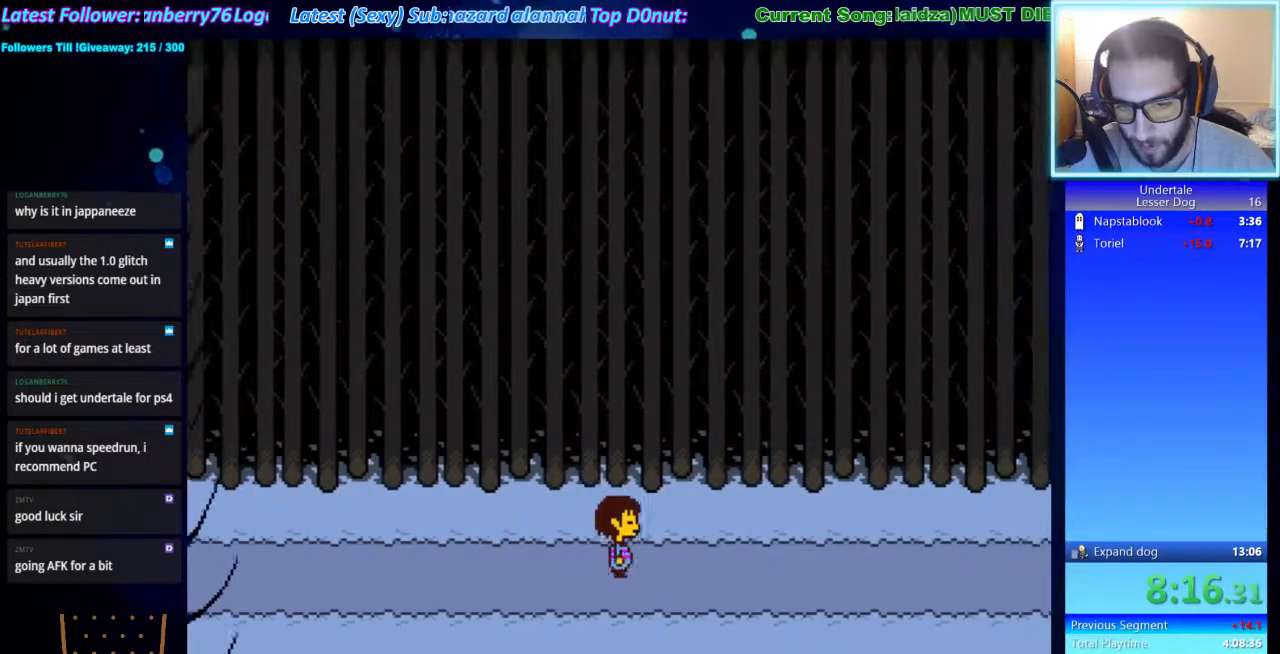
{"keys": ["right", "x"], "events": [[33, "x", "up"], [67, "z", "up"], [133, "x", "down"], [167, "z", "down"], [233, "x", "up"], [267, "z", "up"], [300, "x", "down"], [367, "z", "down"], [400, "x", "up"], [500, "x", "down"], [500, "z", "up"]]}
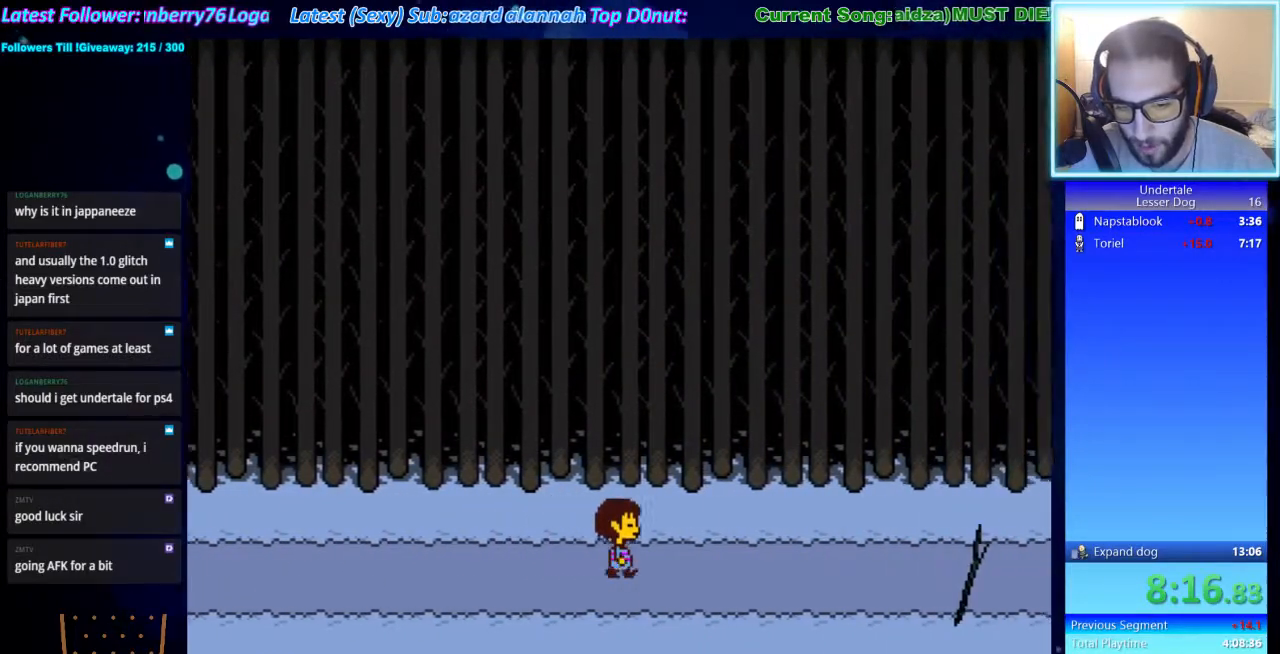
{"keys": ["right", "z"], "events": [[100, "z", "down"], [133, "x", "up"], [200, "z", "up"], [233, "x", "down"], [267, "z", "down"], [333, "x", "up"], [367, "z", "up"], [433, "x", "down"], [467, "z", "down"], [500, "x", "up"]]}
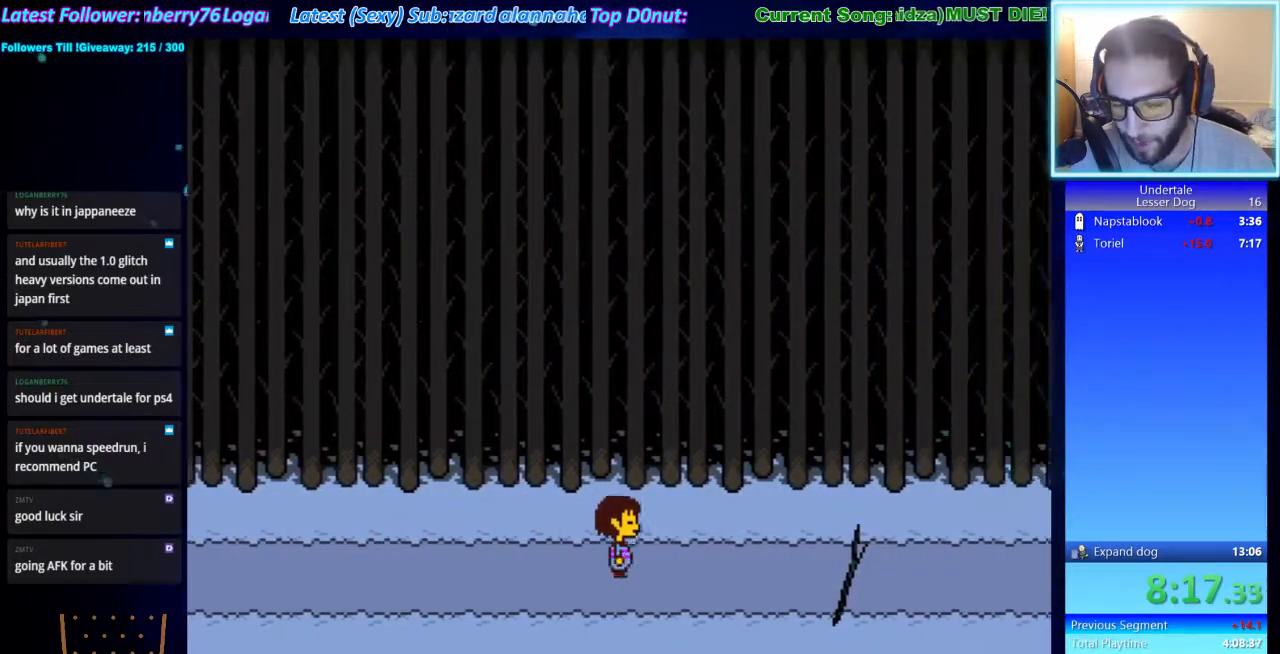
{"keys": ["right", "x"], "events": [[100, "x", "down"], [100, "z", "up"], [200, "x", "up"], [200, "z", "down"], [300, "x", "down"], [300, "z", "up"], [400, "x", "up"], [400, "z", "down"], [500, "x", "down"], [500, "z", "up"]]}
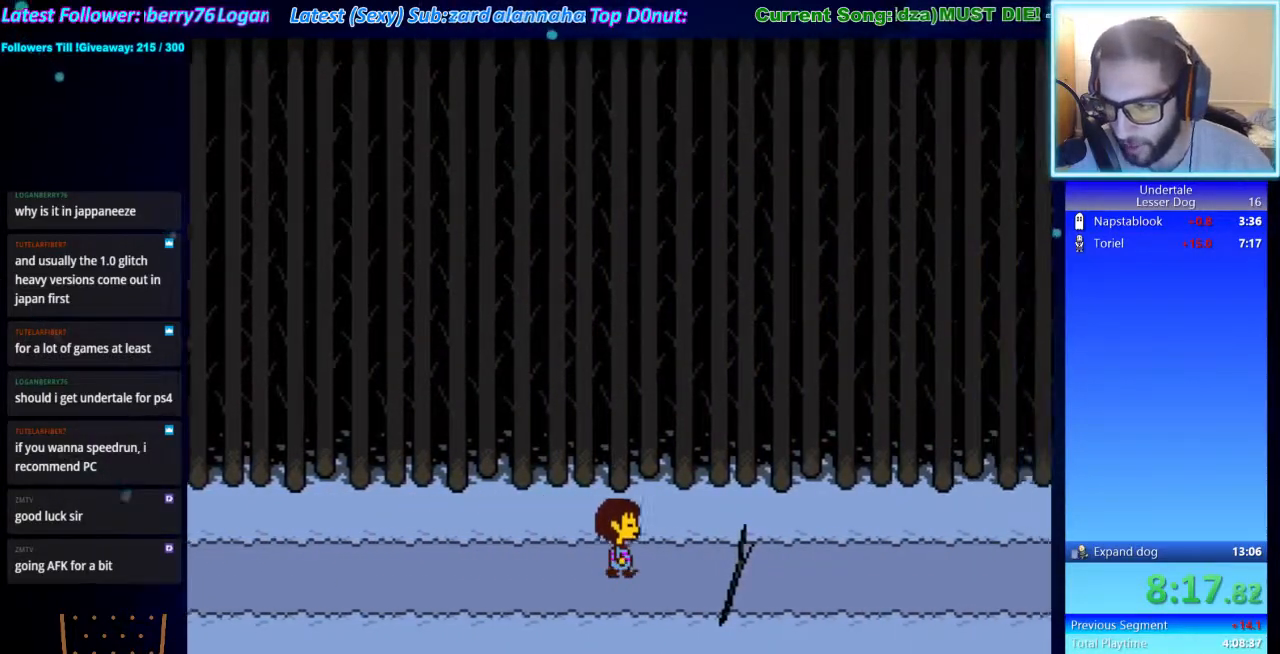
{"keys": ["right", "x", "z"], "events": [[67, "x", "up"], [133, "z", "down"], [167, "x", "down"], [233, "z", "up"], [267, "x", "up"], [300, "z", "down"], [400, "x", "down"], [400, "z", "up"], [500, "z", "down"]]}
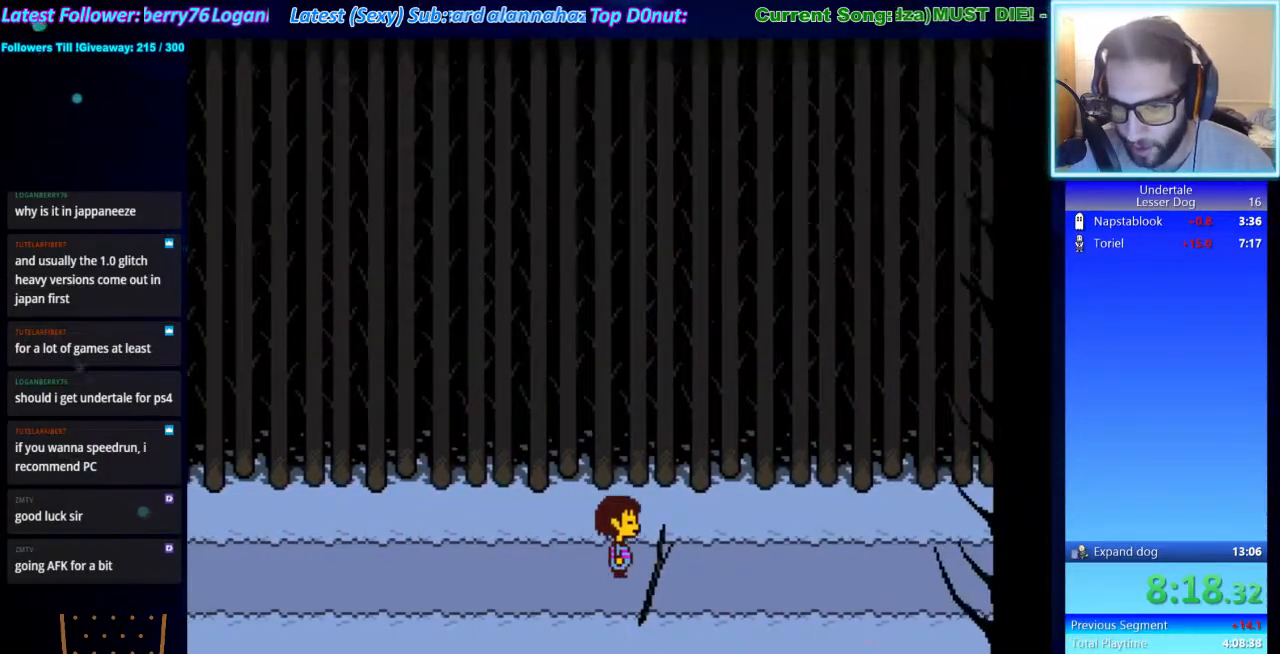
{"keys": ["right", "x"], "events": [[33, "x", "up"], [133, "x", "down"], [133, "z", "up"], [233, "x", "up"], [233, "z", "down"], [267, "x", "down"], [333, "z", "up"], [367, "z", "down"], [433, "x", "up"], [467, "x", "down"], [467, "z", "up"]]}
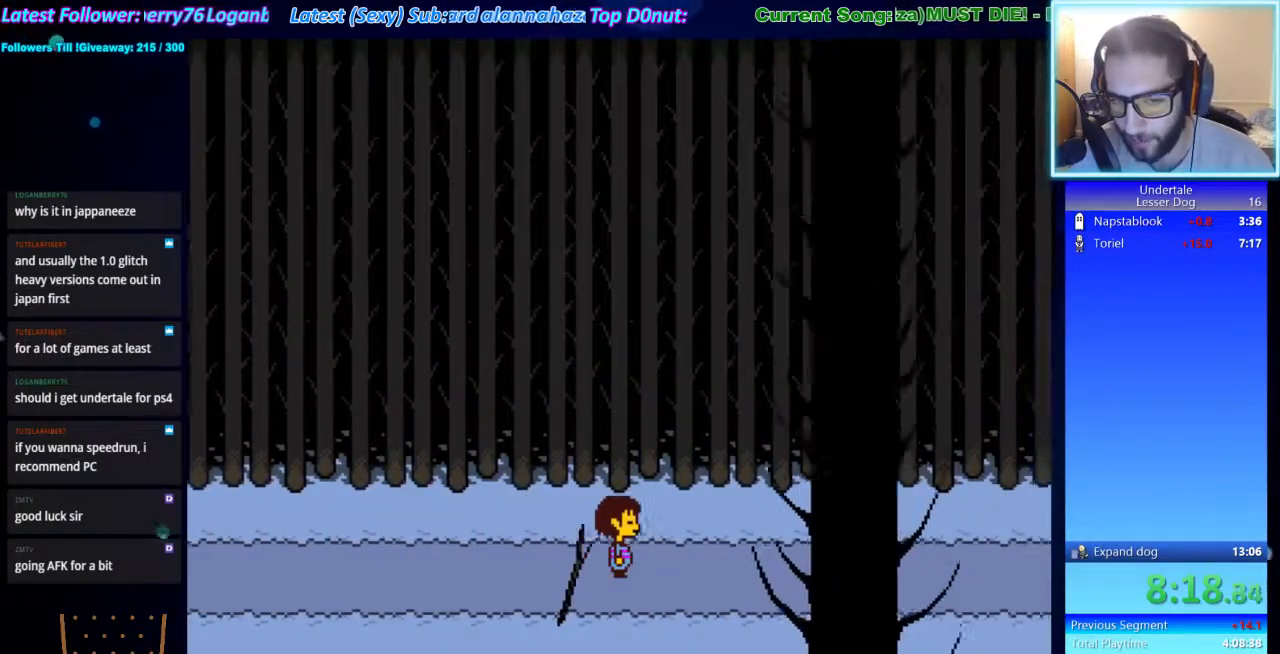
{"keys": ["right"], "events": [[67, "x", "up"], [67, "z", "down"], [167, "z", "up"]]}
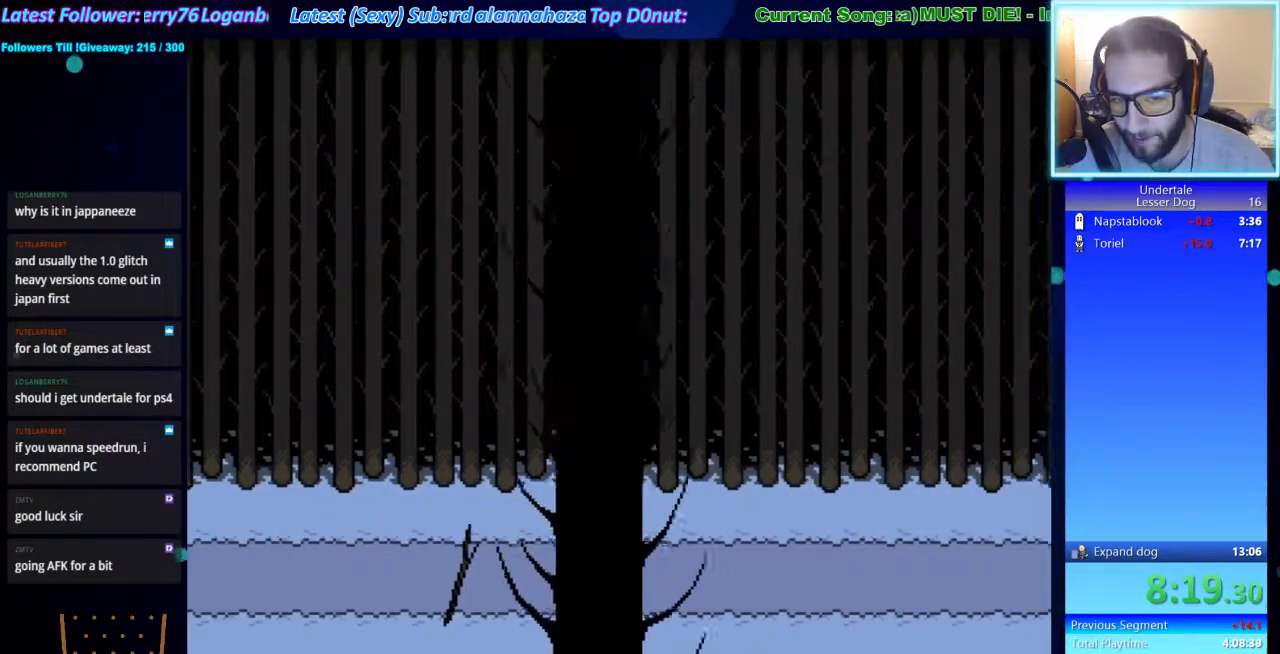
{"keys": ["right"], "events": []}
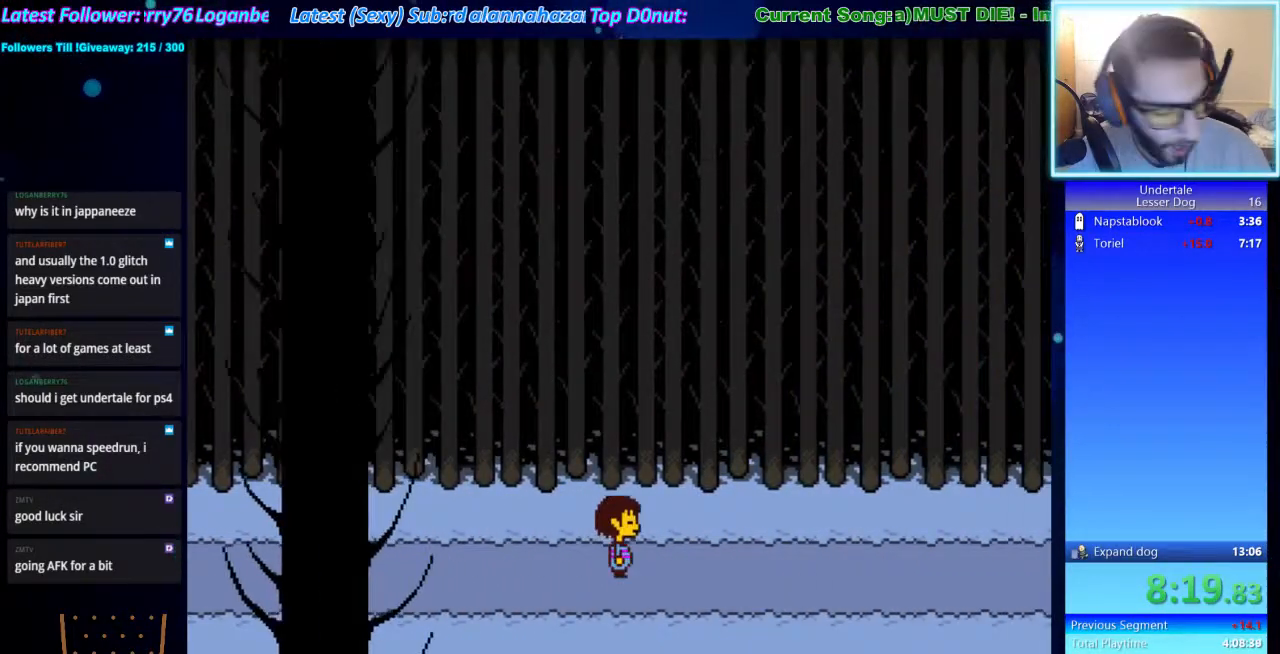
{"keys": ["right"], "events": []}
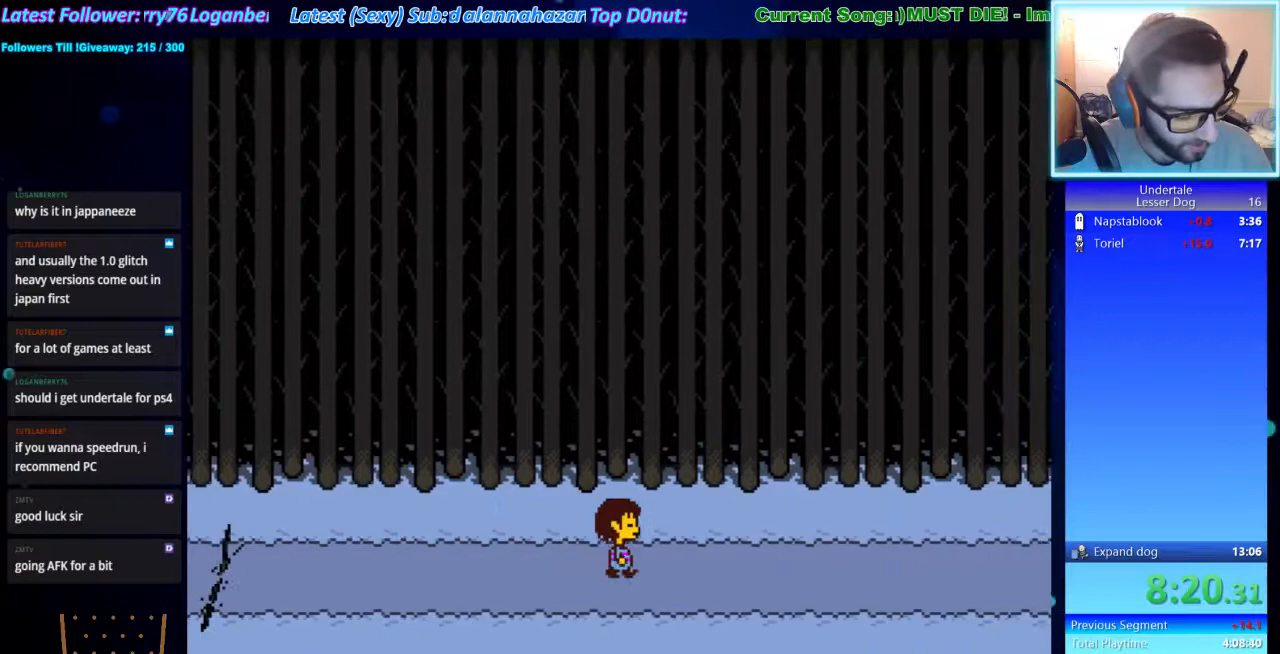
{"keys": ["right"], "events": []}
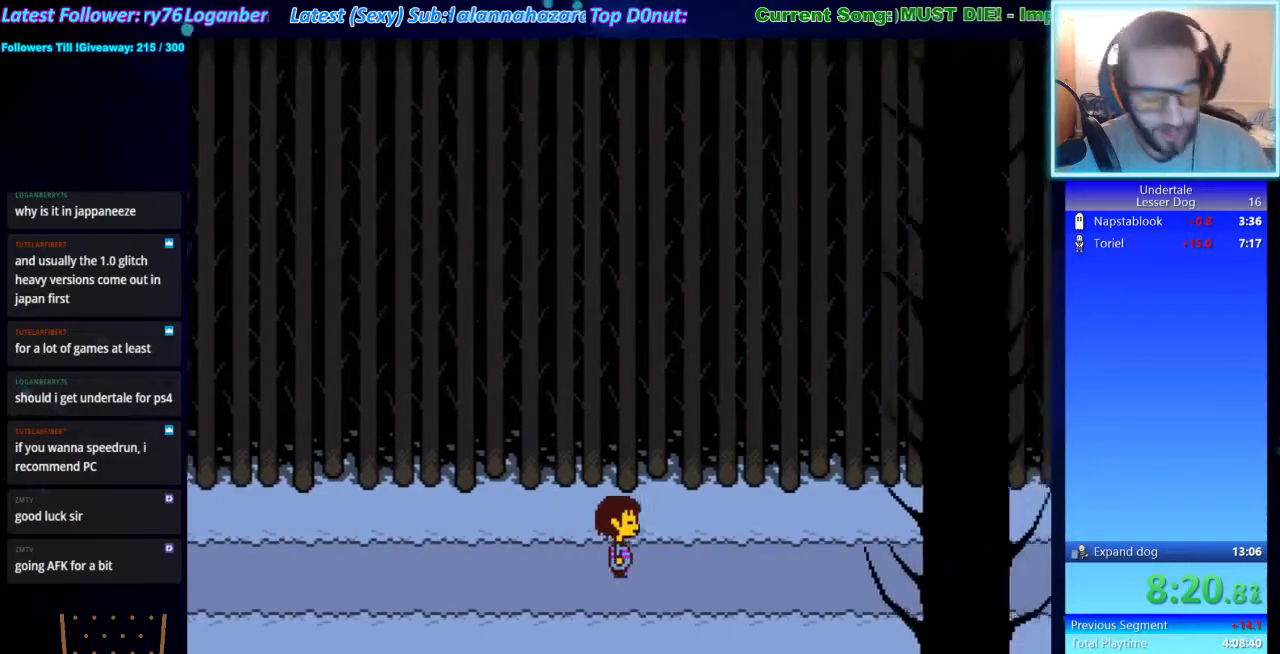
{"keys": ["right"], "events": []}
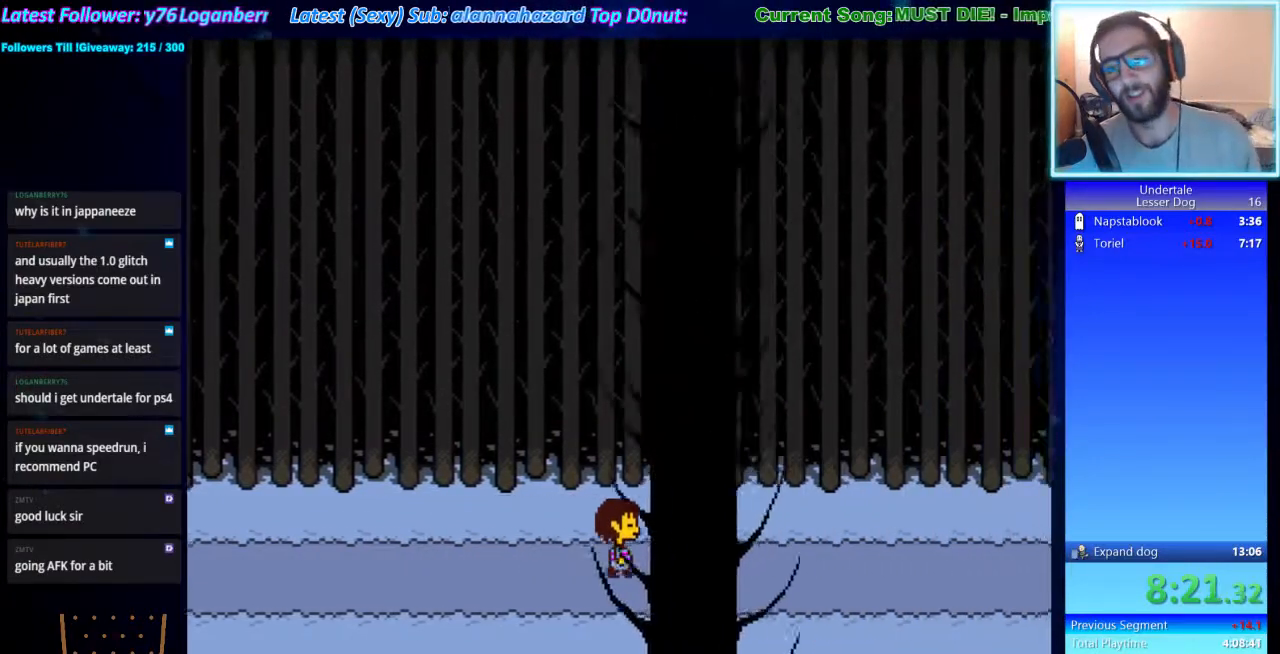
{"keys": ["right"], "events": []}
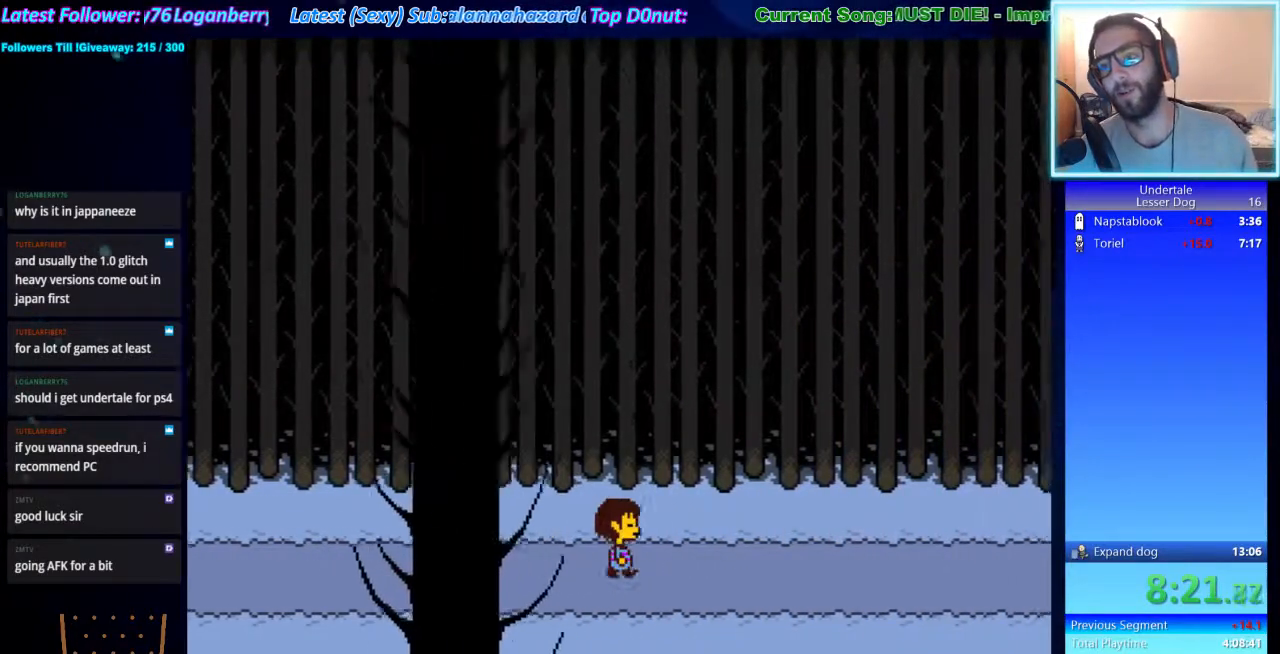
{"keys": ["right"], "events": []}
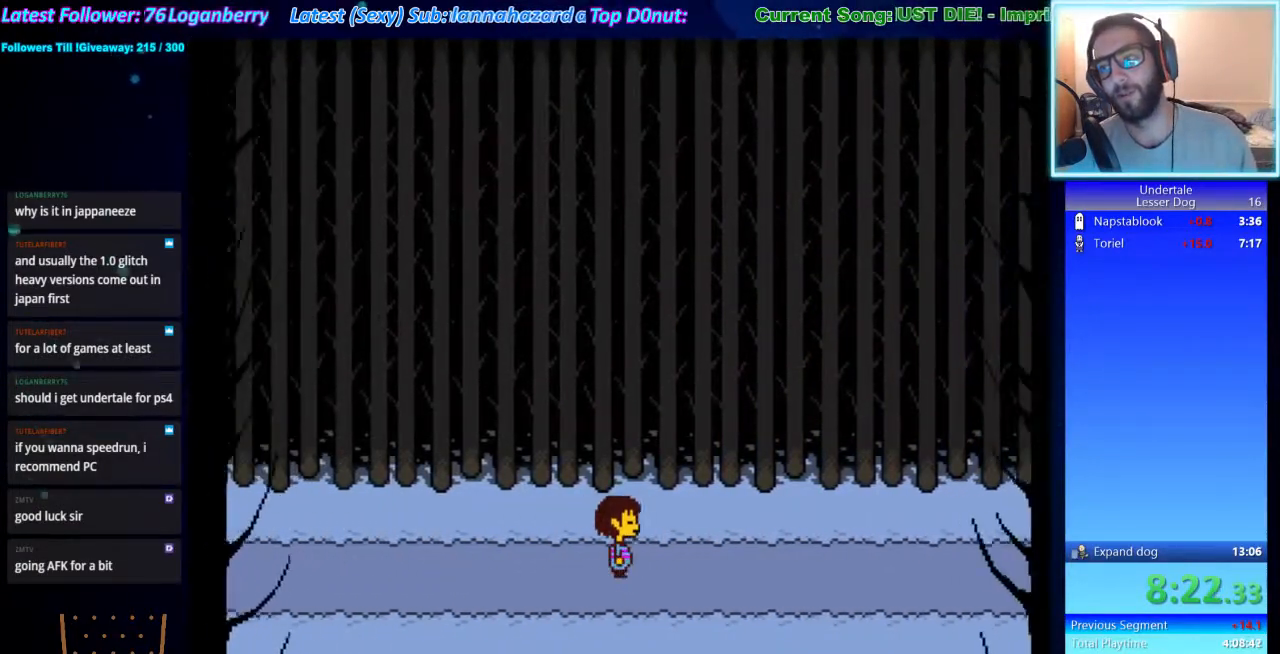
{"keys": ["right"], "events": []}
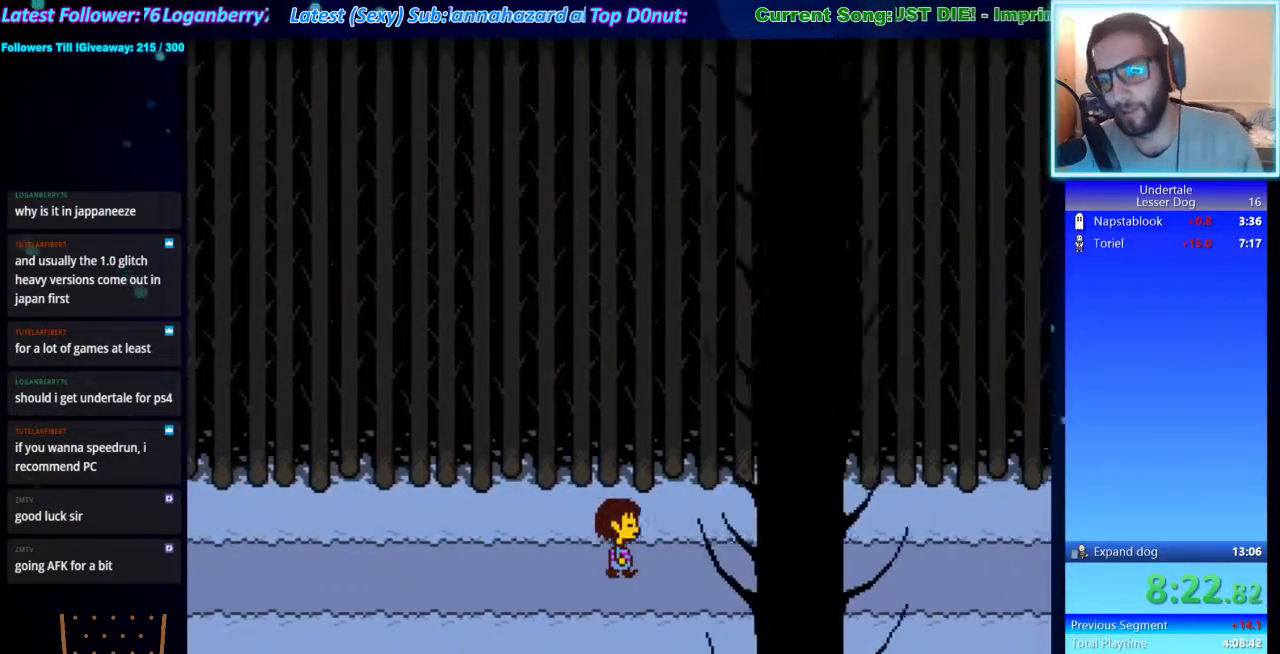
{"keys": ["right"], "events": []}
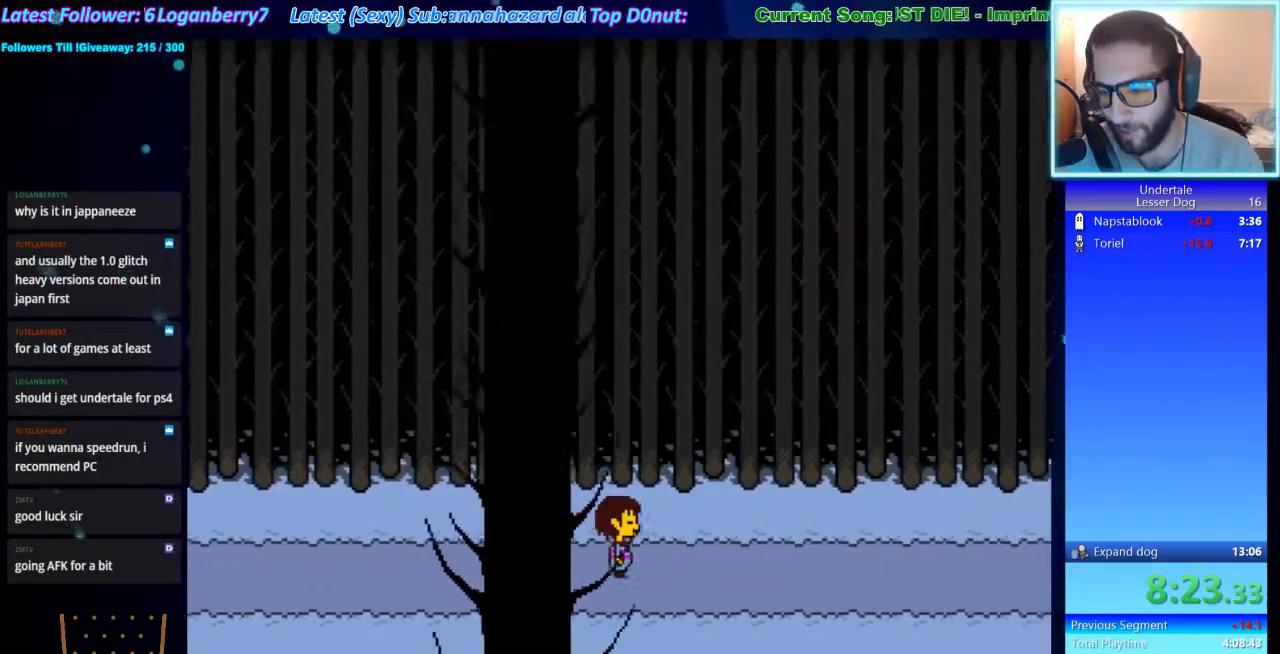
{"keys": ["right"], "events": []}
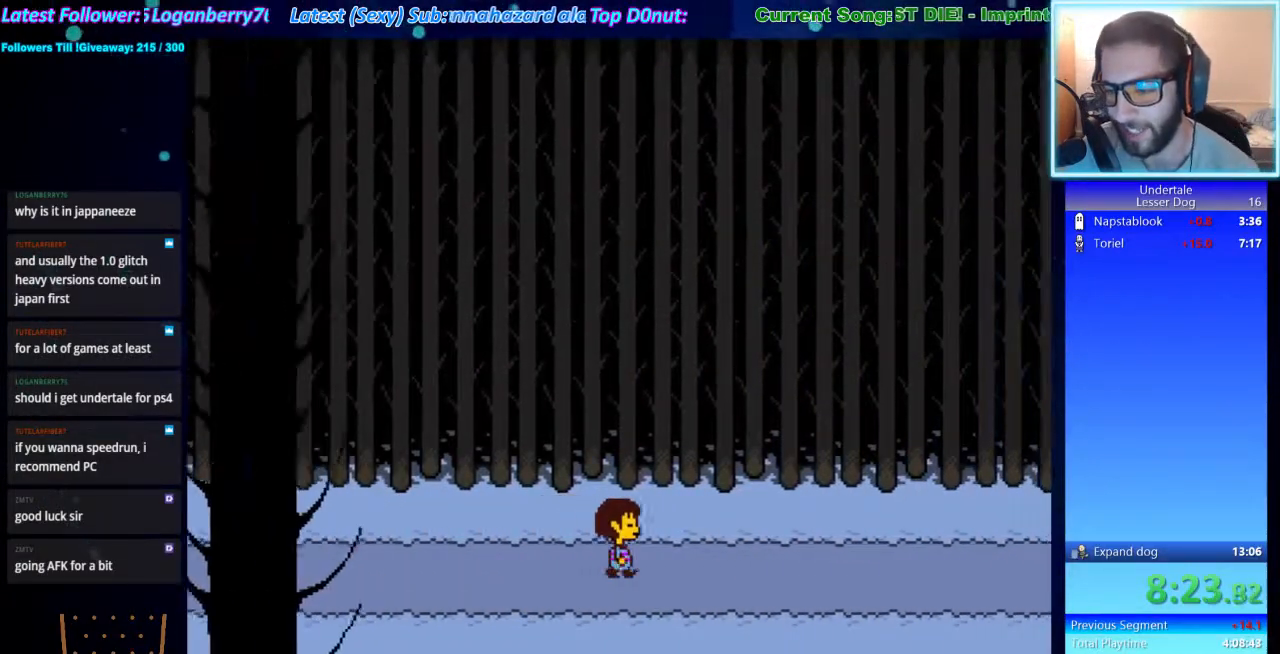
{"keys": ["right"], "events": []}
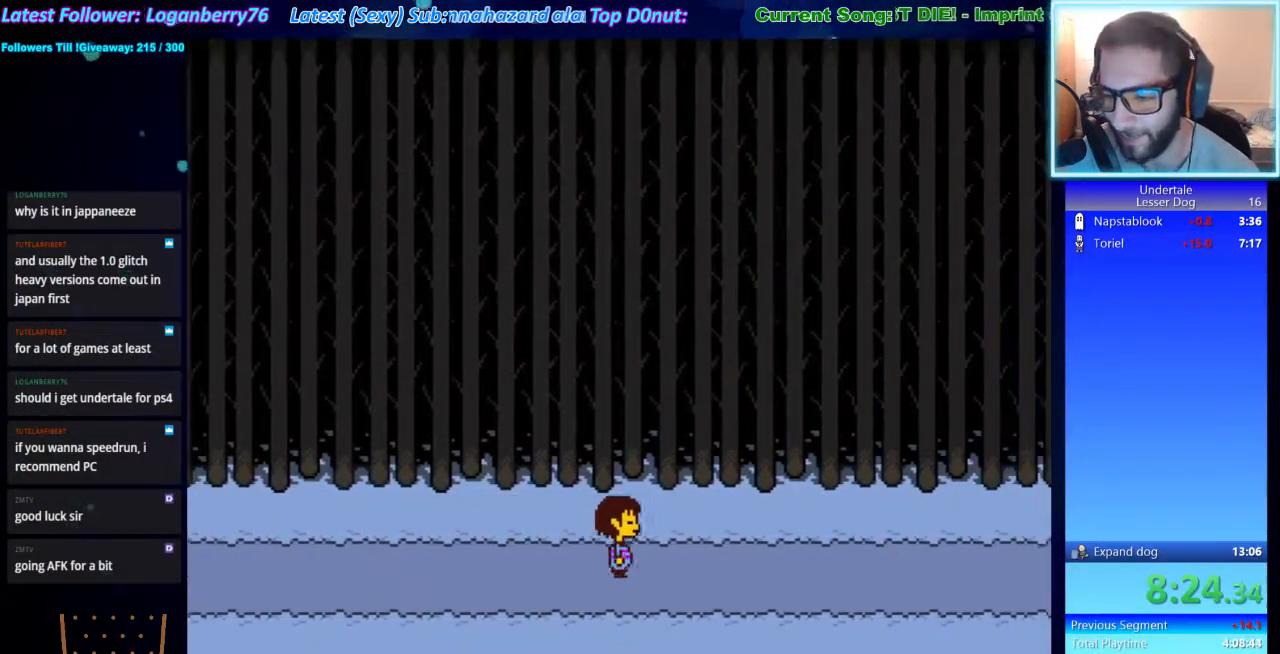
{"keys": ["right"], "events": []}
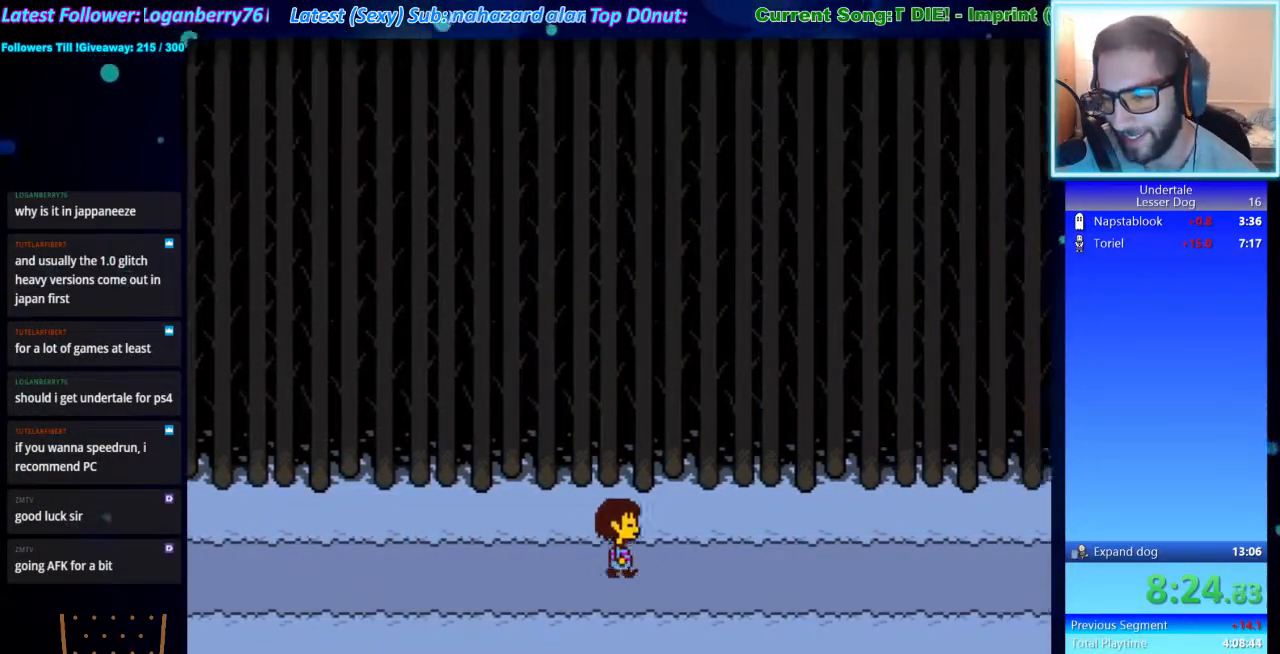
{"keys": ["right"], "events": []}